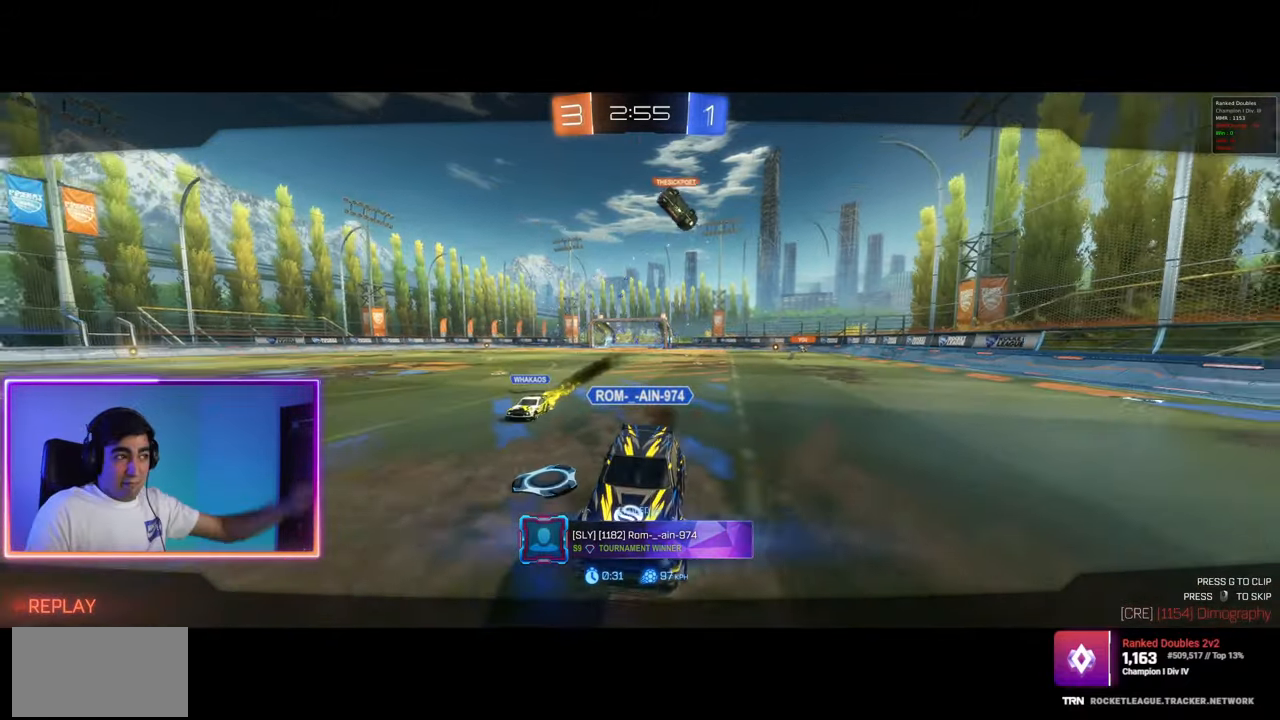
Gameplay with keyboard and mouse; each line is a JSON object with the keys and mouse buttons held at the frame after it. "events" lists presses ("down") and releases ("up") of "a", "ctrl", "d", "e", "q", "s", "shift", "space", "w", "mouse_left", "mouse_wheel", "mouse_right", "mouse_mb4" and "mouse_mb5" between this image and that frame as [ms after this image, input, new state], when the widget could be followed in between. "mouse_left", "mouse_wheel", "mouse_right", "mouse_mb4", "mouse_mb5" = the "left", "wheel", "right", "mb4", "mb5" buttons of the "mouse" list. No other keys are recorded. "wheel" means that the mouse wheel is clicked or scrolled. Mouse movement is not recorded.
{"keys": [], "mouse": [], "events": [[383, "mouse_right", "down"], [433, "mouse_right", "up"]]}
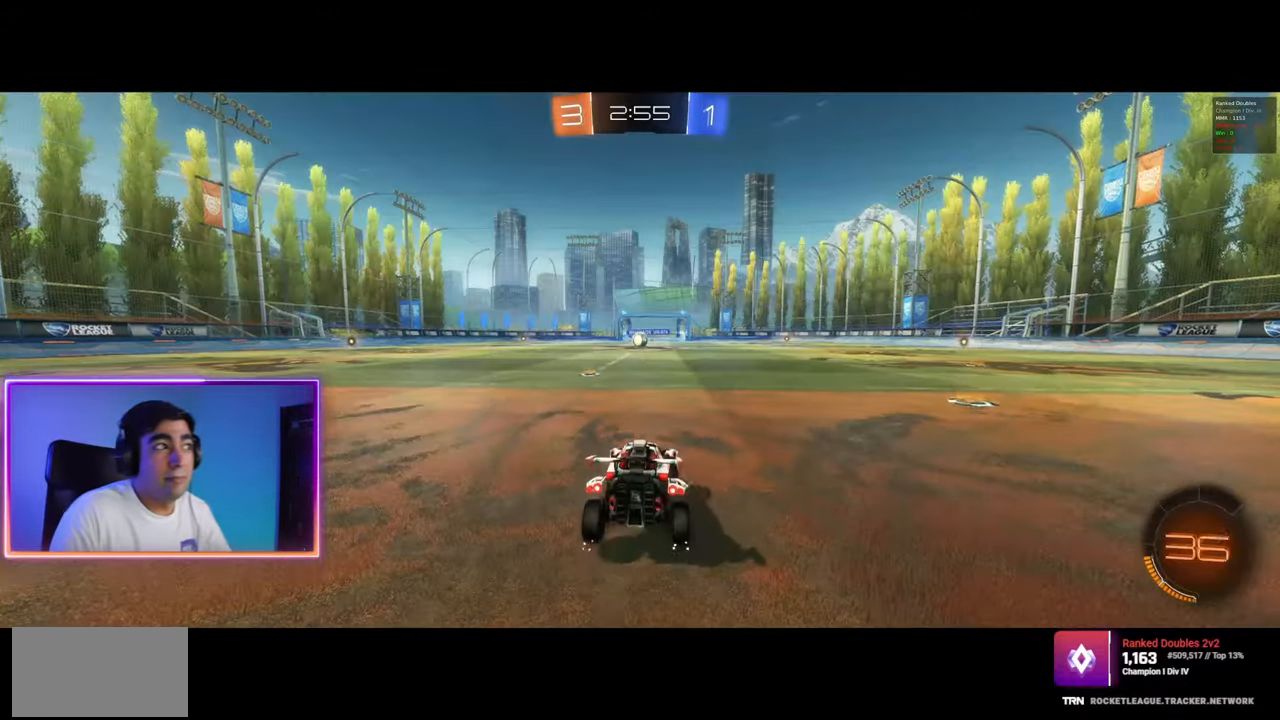
{"keys": [], "mouse": [], "events": []}
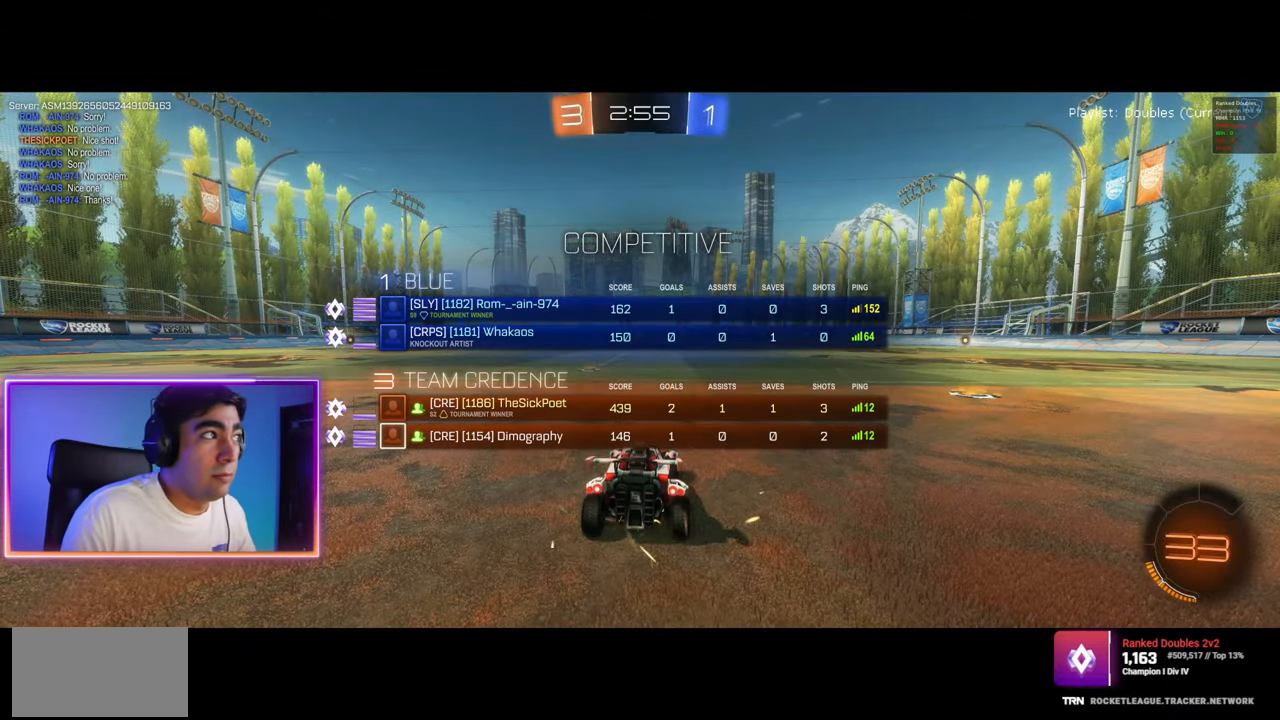
{"keys": [], "mouse": [], "events": []}
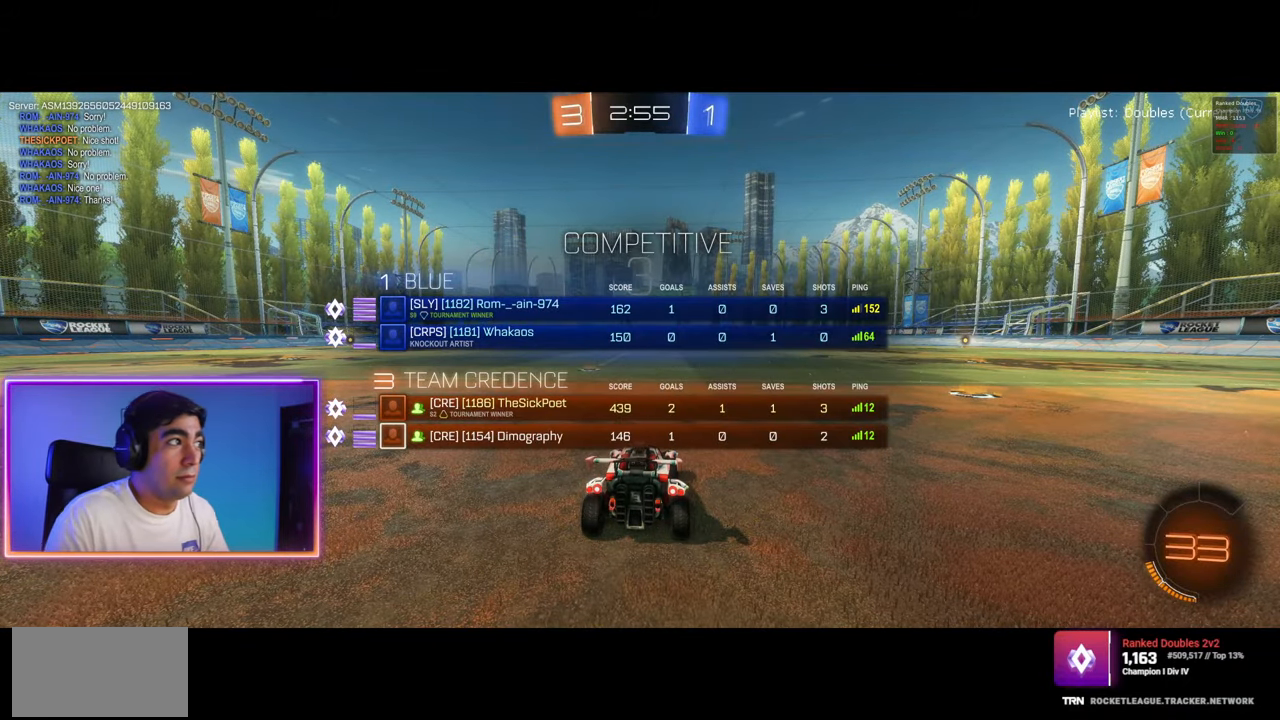
{"keys": [], "mouse": [], "events": []}
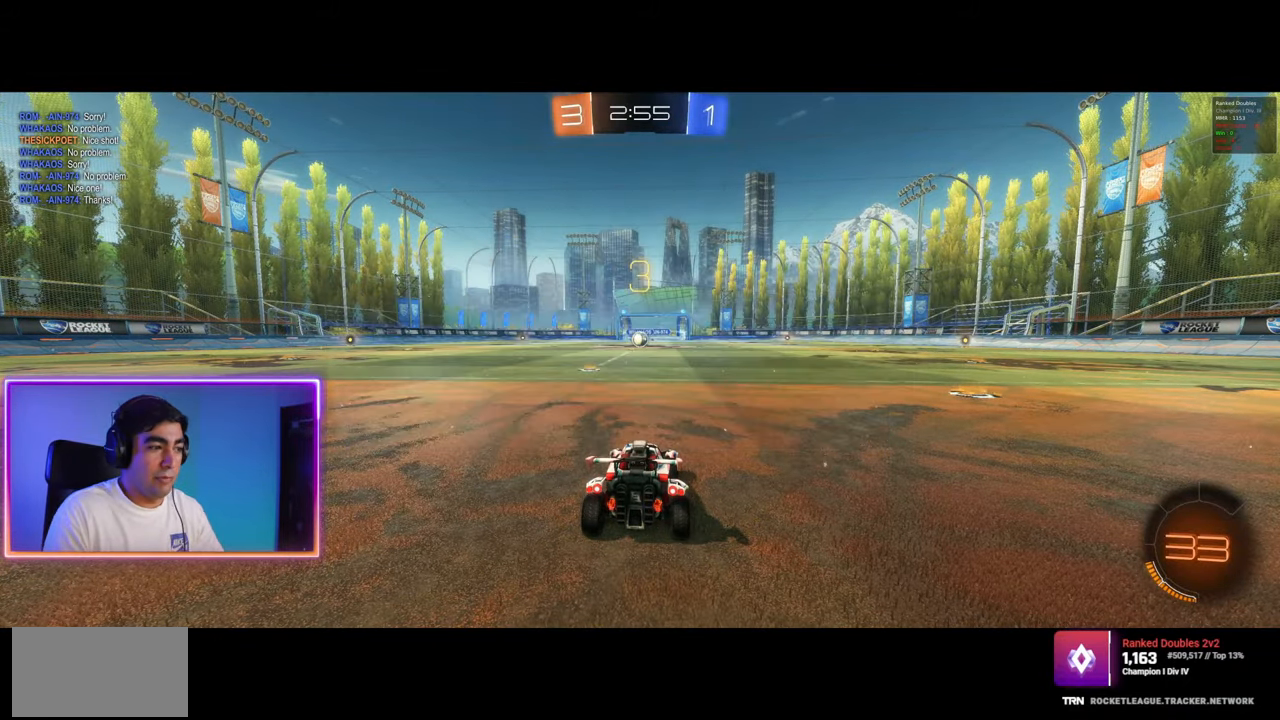
{"keys": ["w"], "mouse": [], "events": [[350, "q", "down"], [350, "w", "down"], [450, "q", "up"]]}
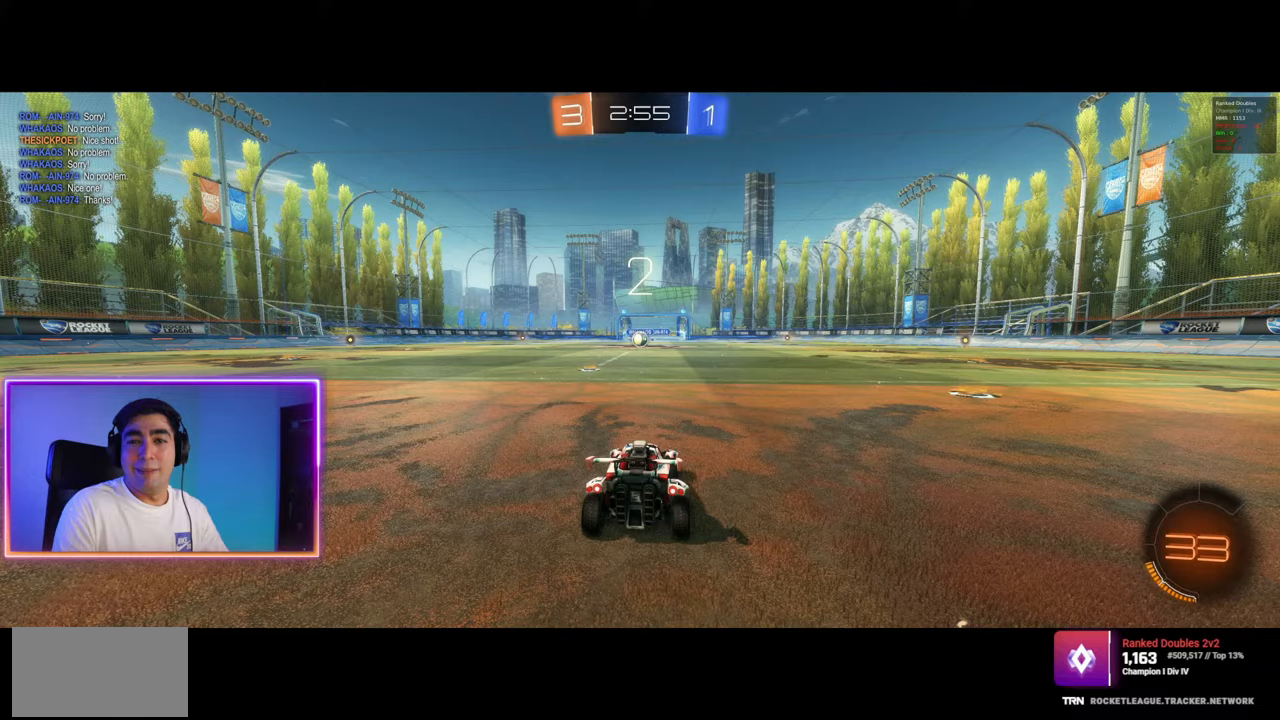
{"keys": ["w"], "mouse": [], "events": []}
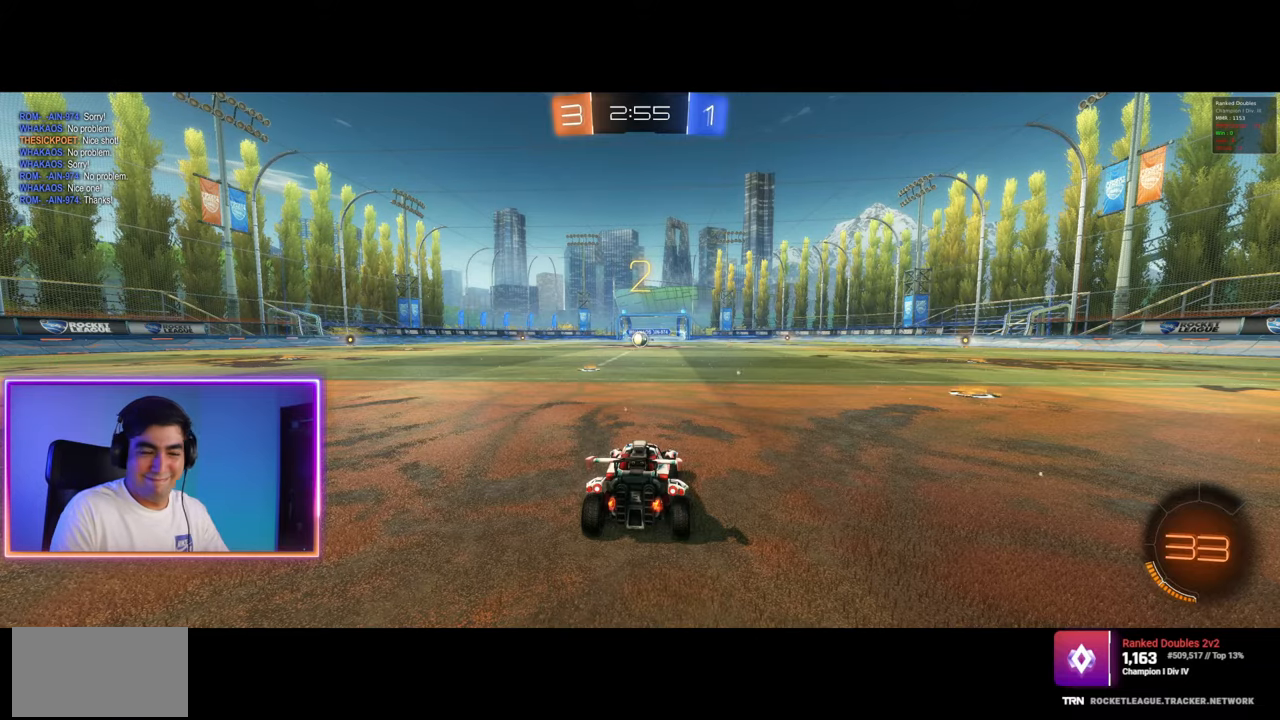
{"keys": ["w"], "mouse": ["left"], "events": [[333, "mouse_left", "down"], [400, "mouse_left", "up"], [500, "mouse_left", "down"]]}
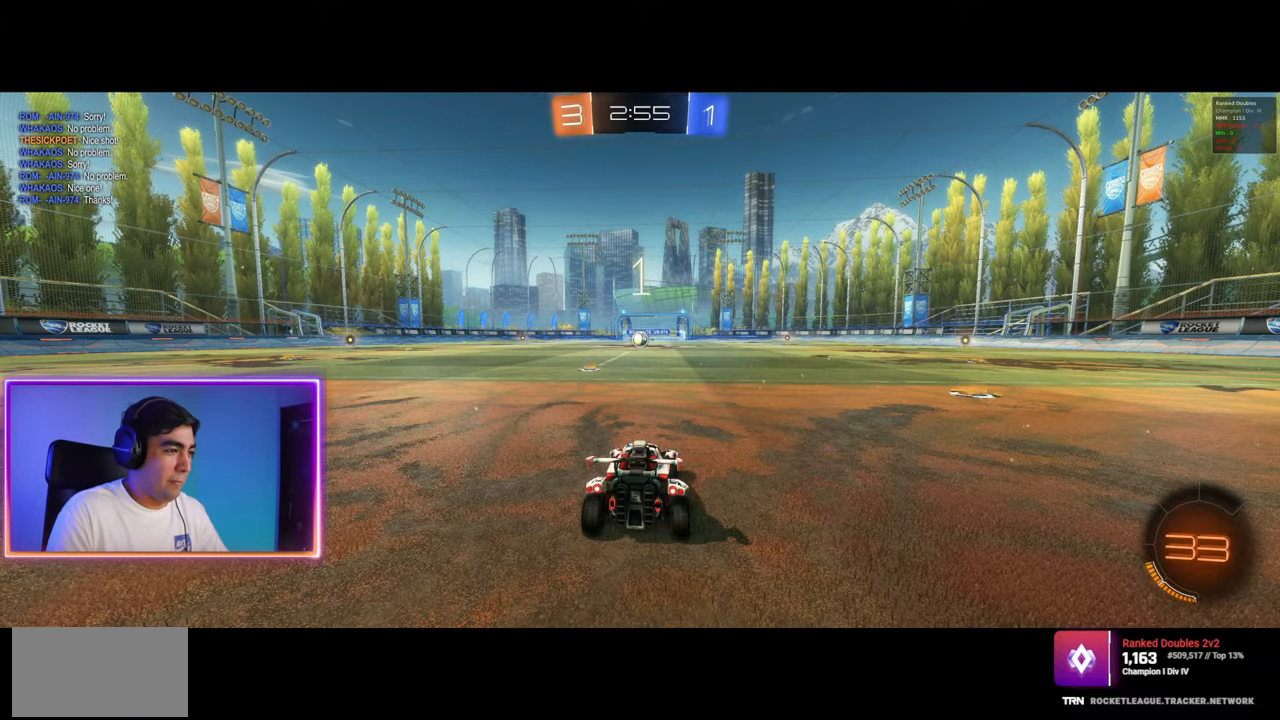
{"keys": ["w"], "mouse": ["left"], "events": [[50, "mouse_left", "up"], [383, "mouse_left", "down"]]}
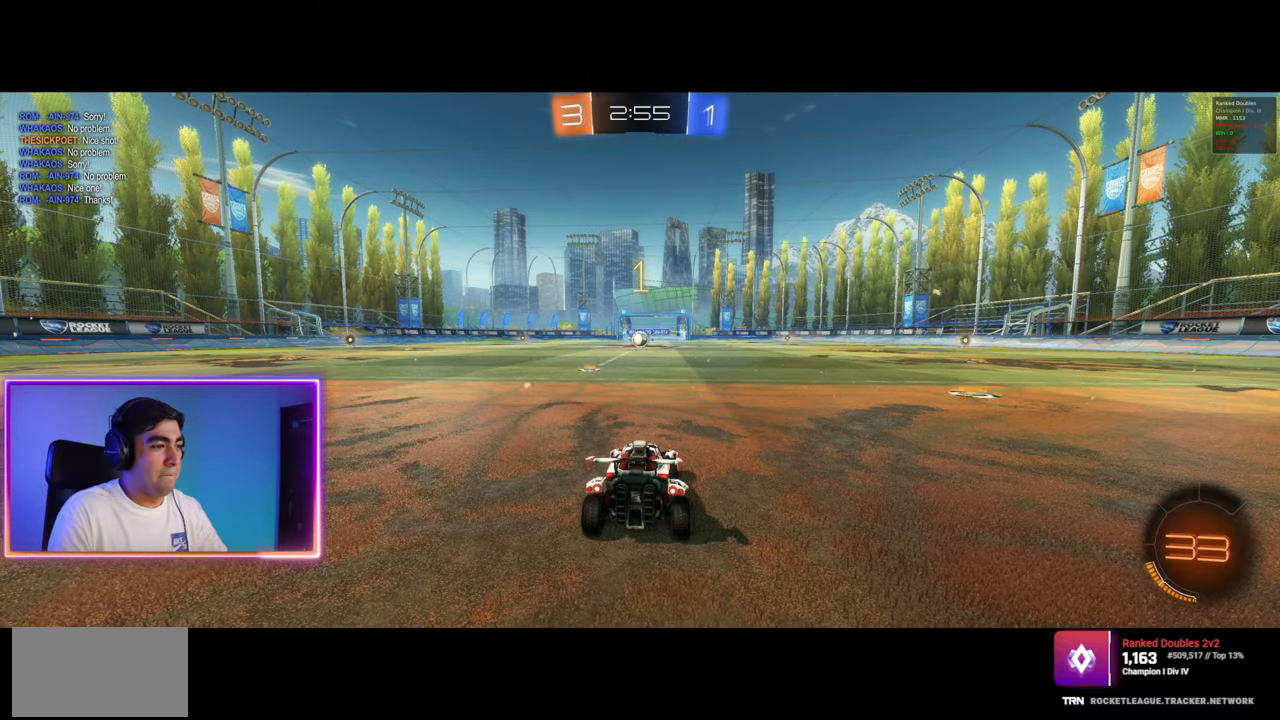
{"keys": ["w"], "mouse": ["left"], "events": [[300, "a", "down"], [383, "a", "up"]]}
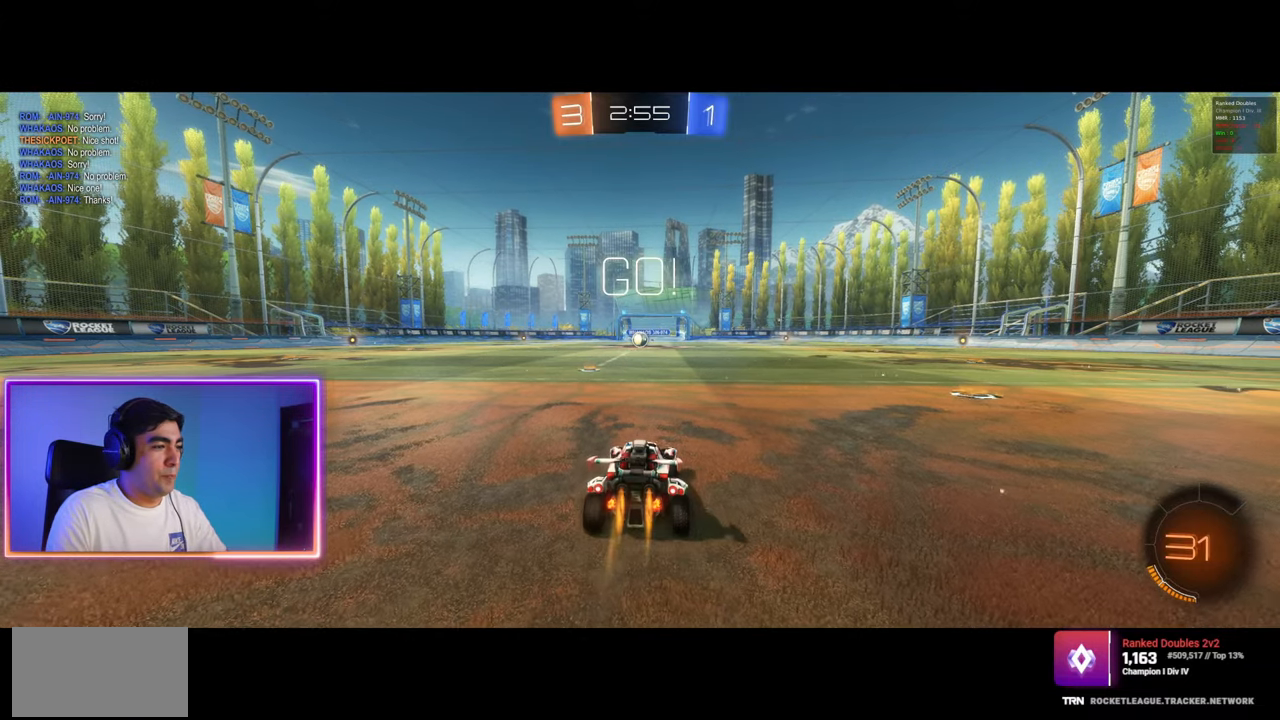
{"keys": ["w"], "mouse": ["left"], "events": [[200, "a", "down"], [250, "a", "up"]]}
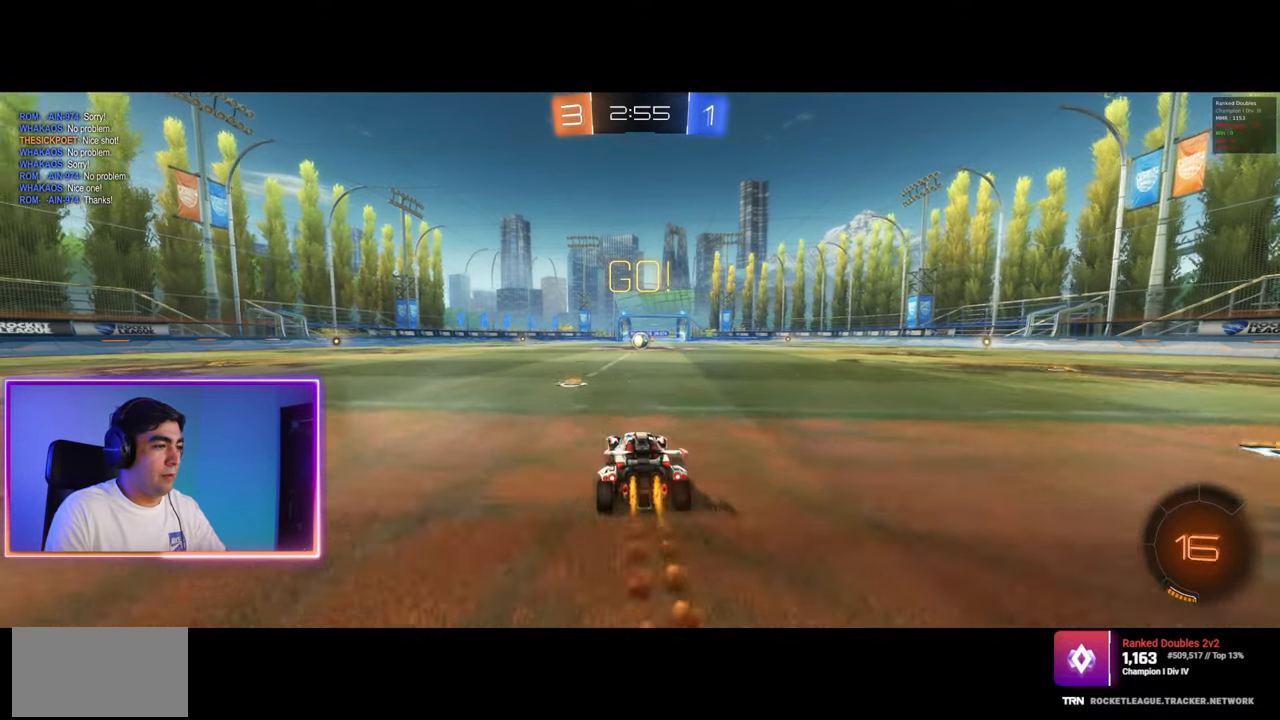
{"keys": ["w"], "mouse": ["left"], "events": [[33, "a", "down"], [83, "a", "up"], [233, "d", "down"], [350, "d", "up"]]}
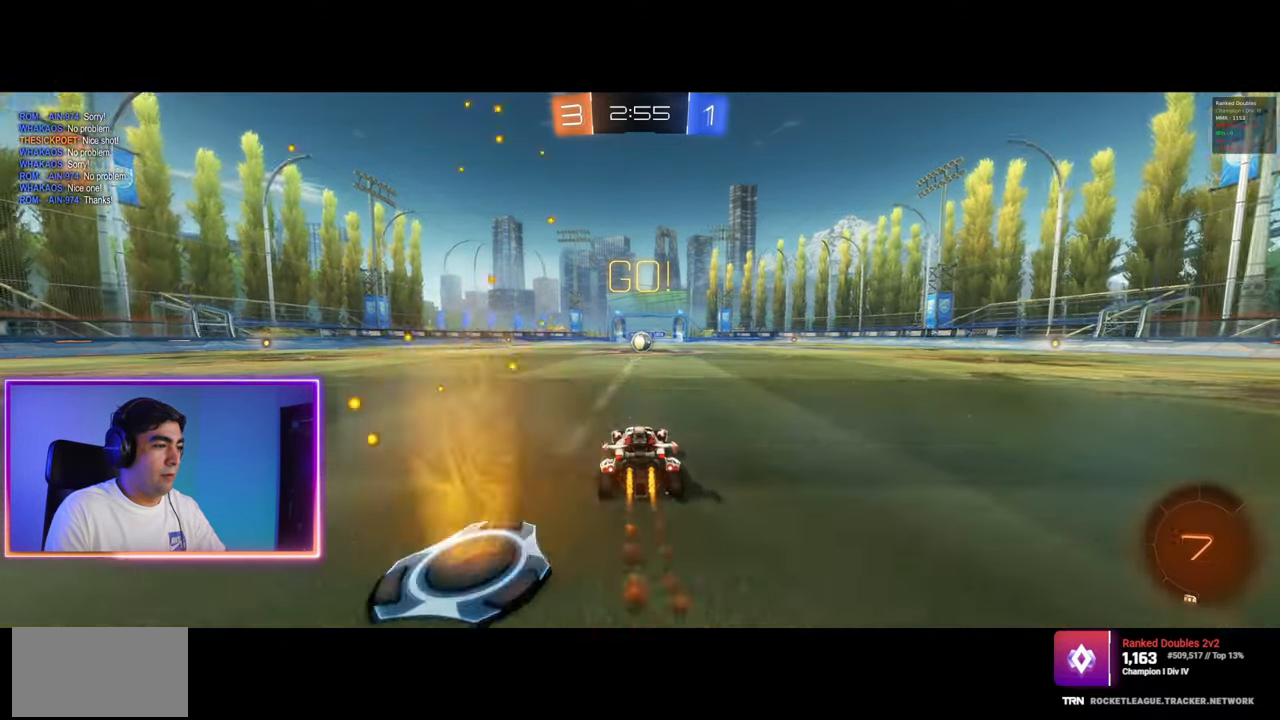
{"keys": ["w"], "mouse": ["left"], "events": []}
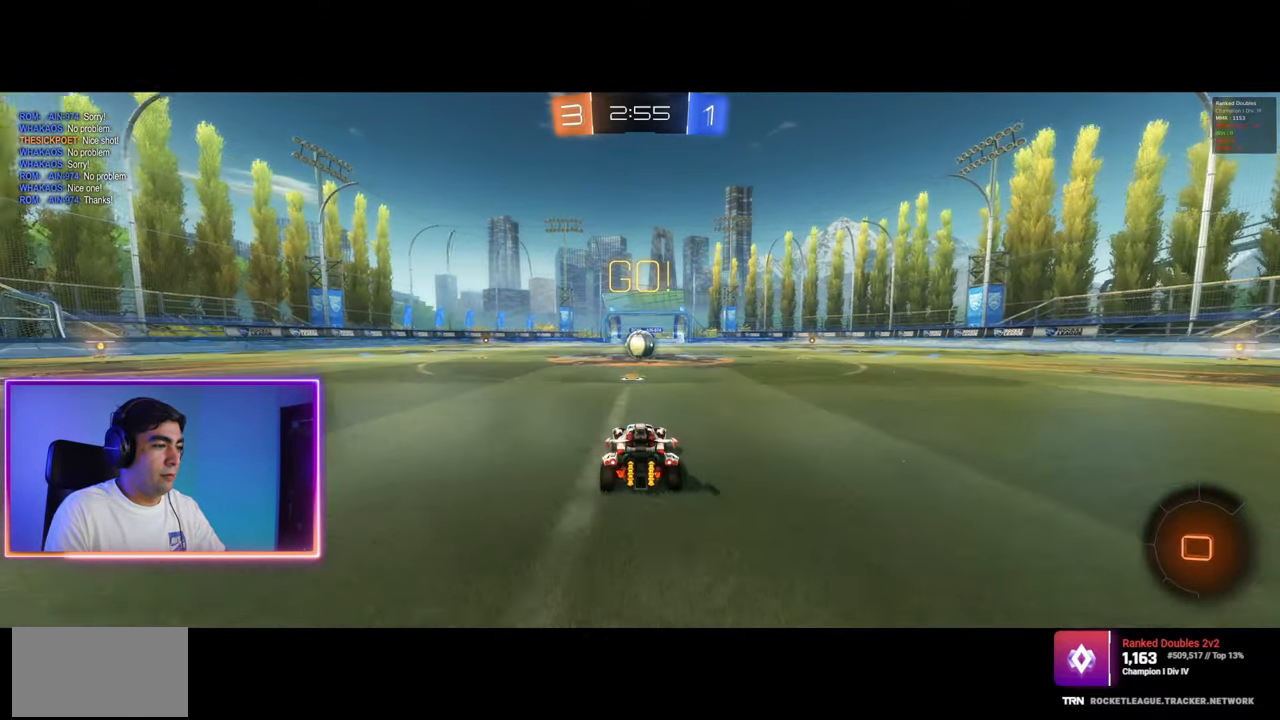
{"keys": ["w"], "mouse": ["left", "right"], "events": [[383, "d", "down"], [433, "d", "up"], [433, "mouse_right", "down"]]}
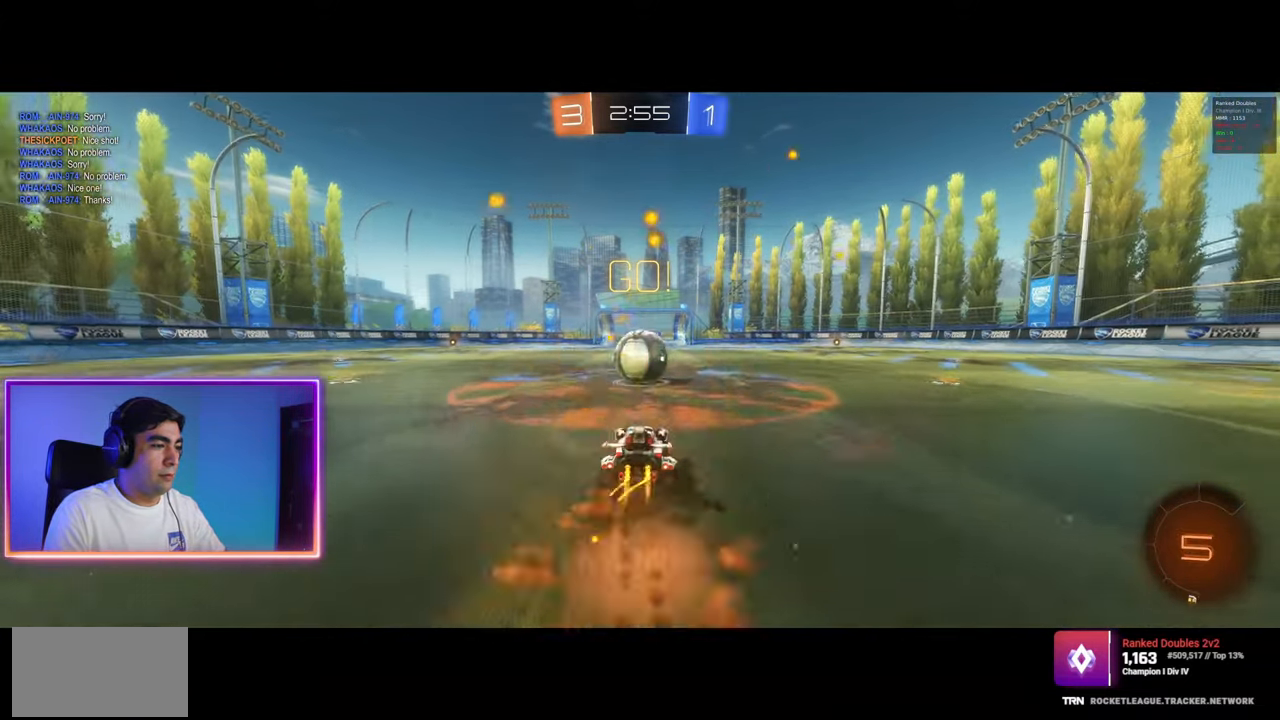
{"keys": ["w"], "mouse": ["left", "right"], "events": [[17, "mouse_right", "up"], [83, "mouse_right", "down"], [167, "mouse_left", "up"], [183, "mouse_right", "up"], [217, "mouse_right", "down"], [233, "mouse_left", "down"]]}
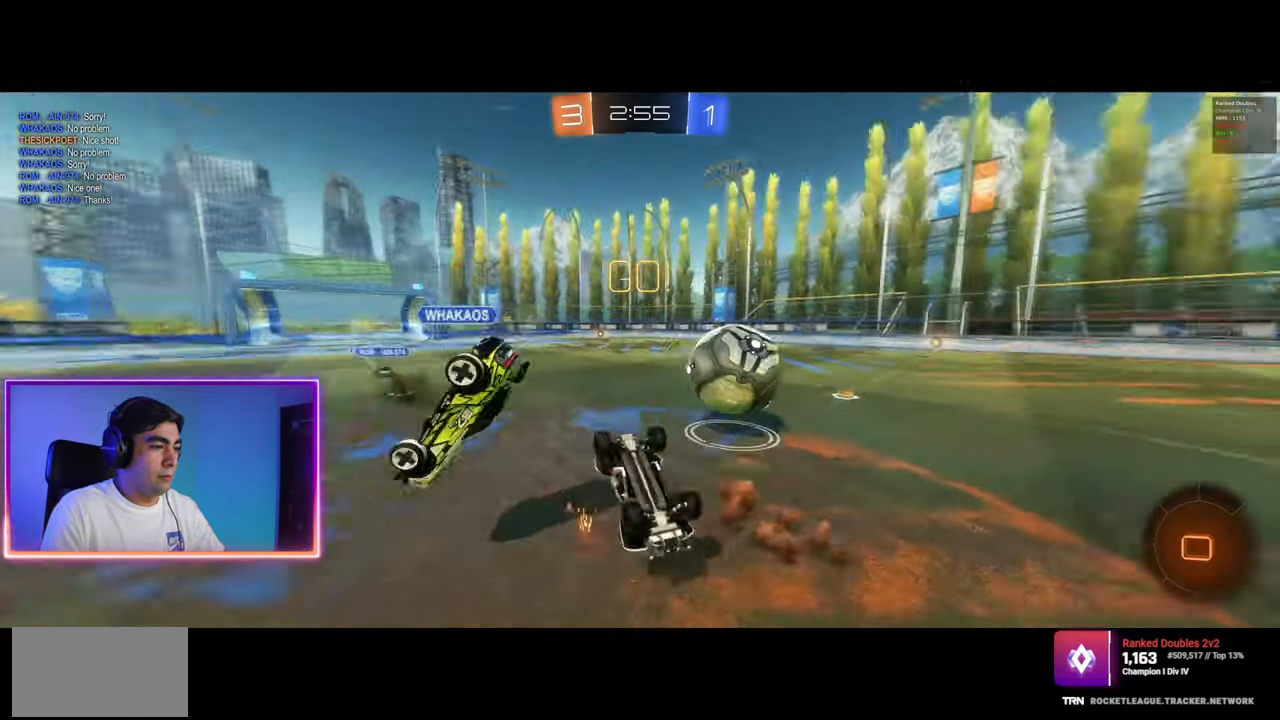
{"keys": ["w"], "mouse": [], "events": [[17, "mouse_left", "up"], [17, "mouse_right", "up"], [150, "d", "down"], [217, "q", "down"], [333, "a", "down"], [417, "a", "up"], [417, "d", "up"], [433, "q", "up"]]}
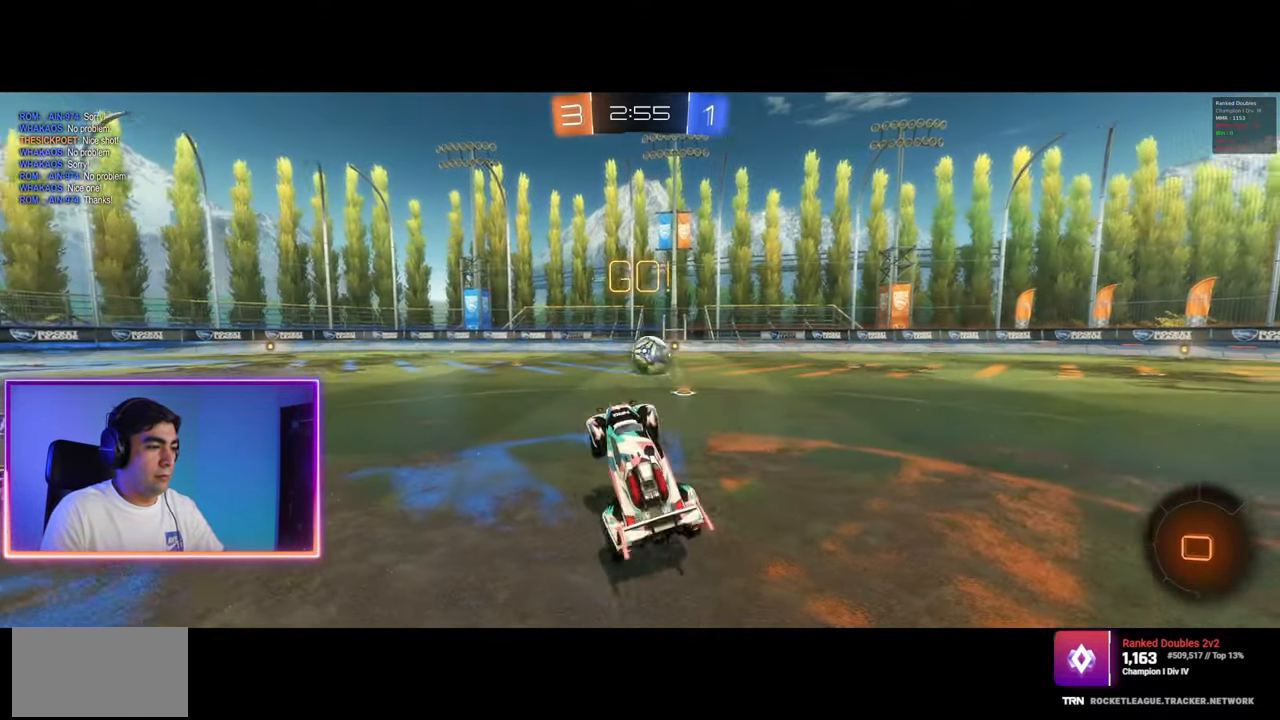
{"keys": ["a", "w"], "mouse": [], "events": [[467, "a", "down"]]}
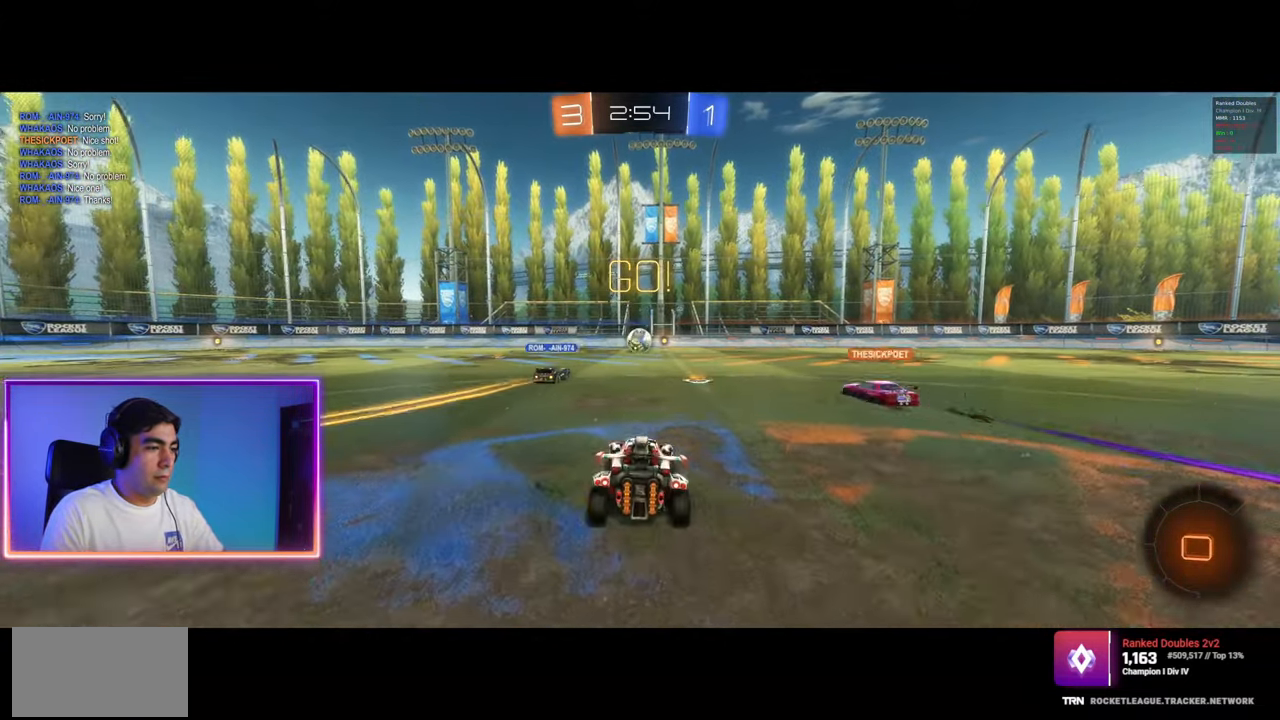
{"keys": ["d", "w"], "mouse": [], "events": [[33, "a", "up"], [283, "d", "down"]]}
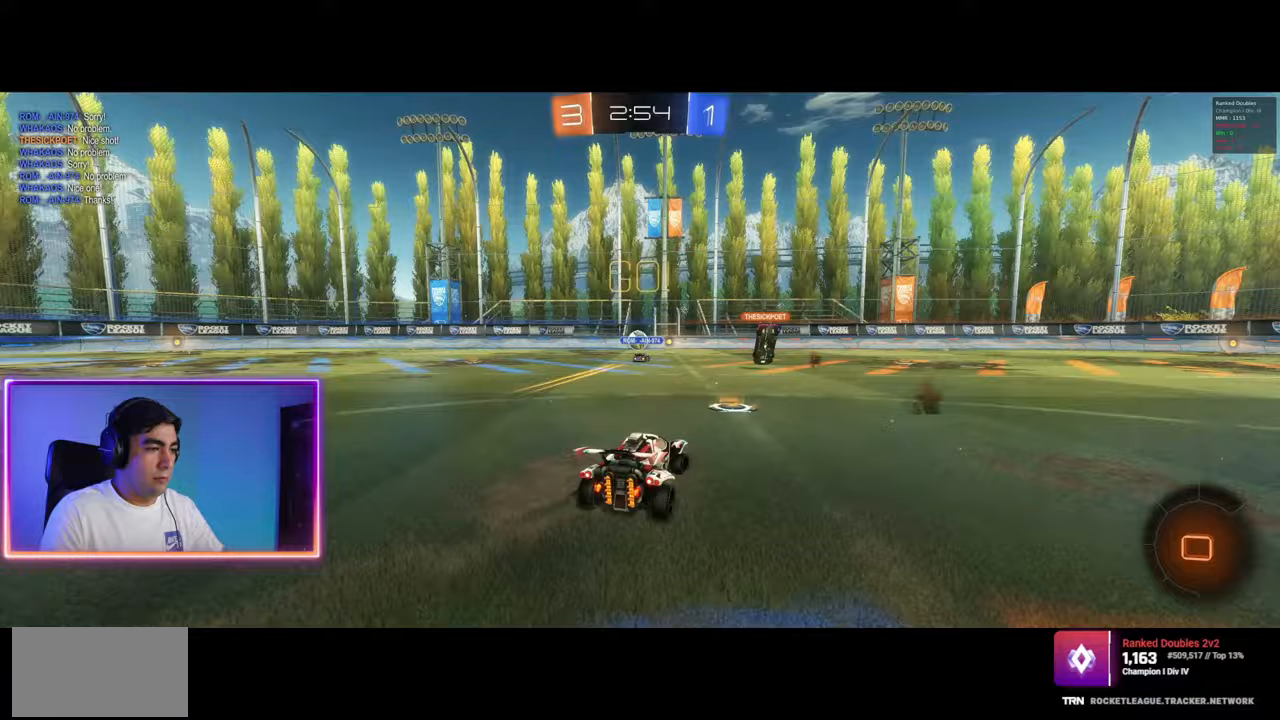
{"keys": ["w"], "mouse": [], "events": [[50, "d", "up"], [183, "d", "down"], [350, "d", "up"]]}
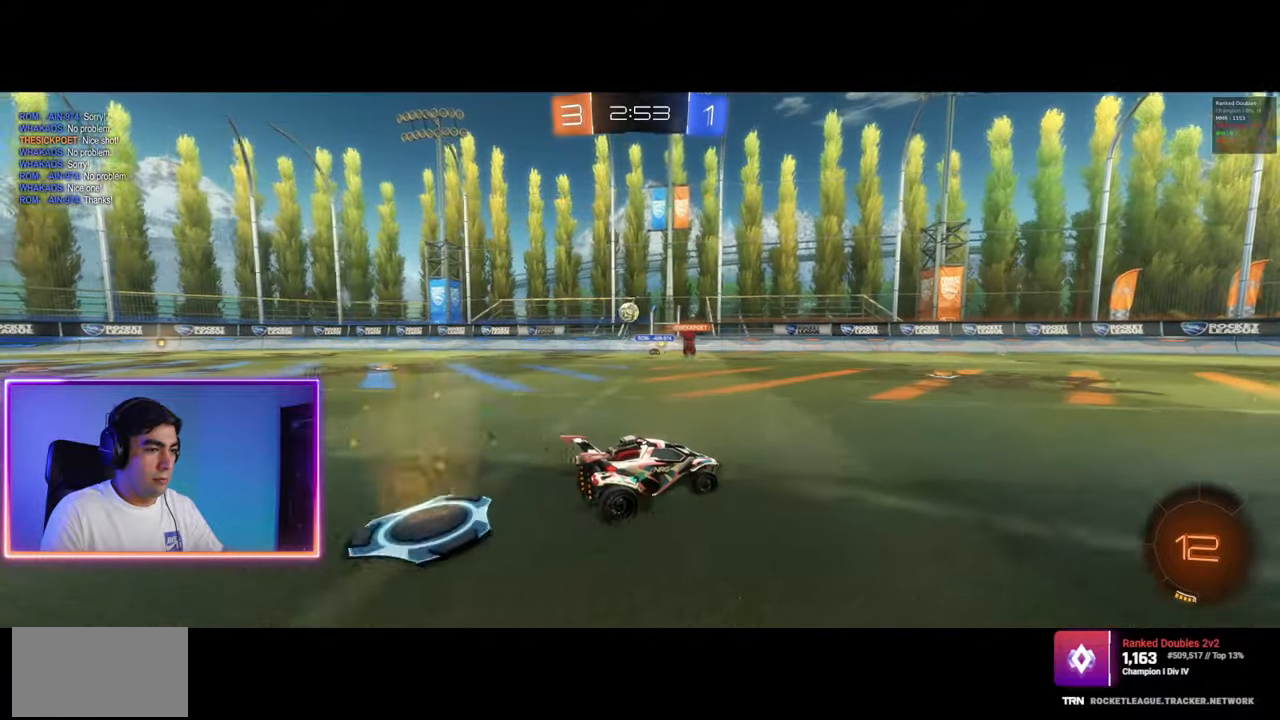
{"keys": ["w"], "mouse": ["right"], "events": [[50, "a", "down"], [117, "a", "up"], [200, "mouse_right", "down"], [217, "mouse_left", "down"], [283, "mouse_left", "up"], [300, "mouse_right", "up"], [350, "mouse_left", "down"], [367, "mouse_right", "down"], [500, "mouse_left", "up"]]}
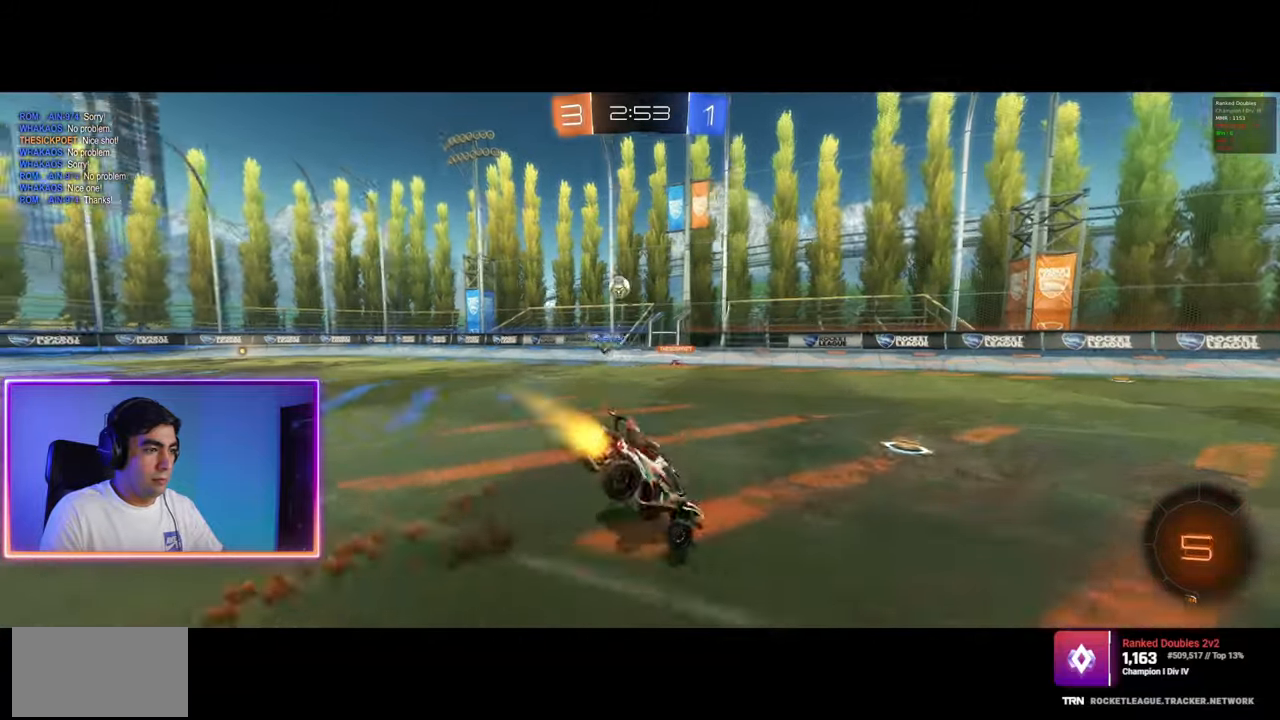
{"keys": ["space", "w"], "mouse": [], "events": [[17, "mouse_right", "up"], [450, "space", "down"]]}
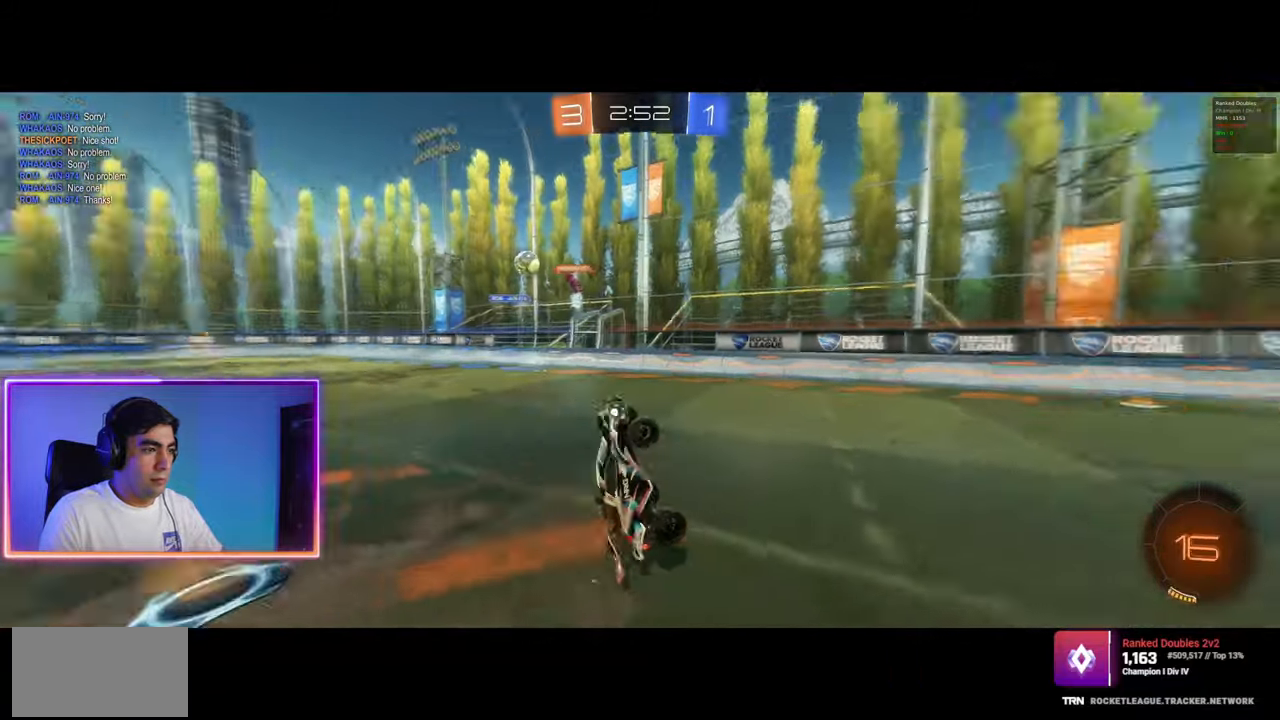
{"keys": ["a", "w"], "mouse": [], "events": [[50, "space", "up"], [283, "a", "down"], [317, "a", "up"], [433, "a", "down"]]}
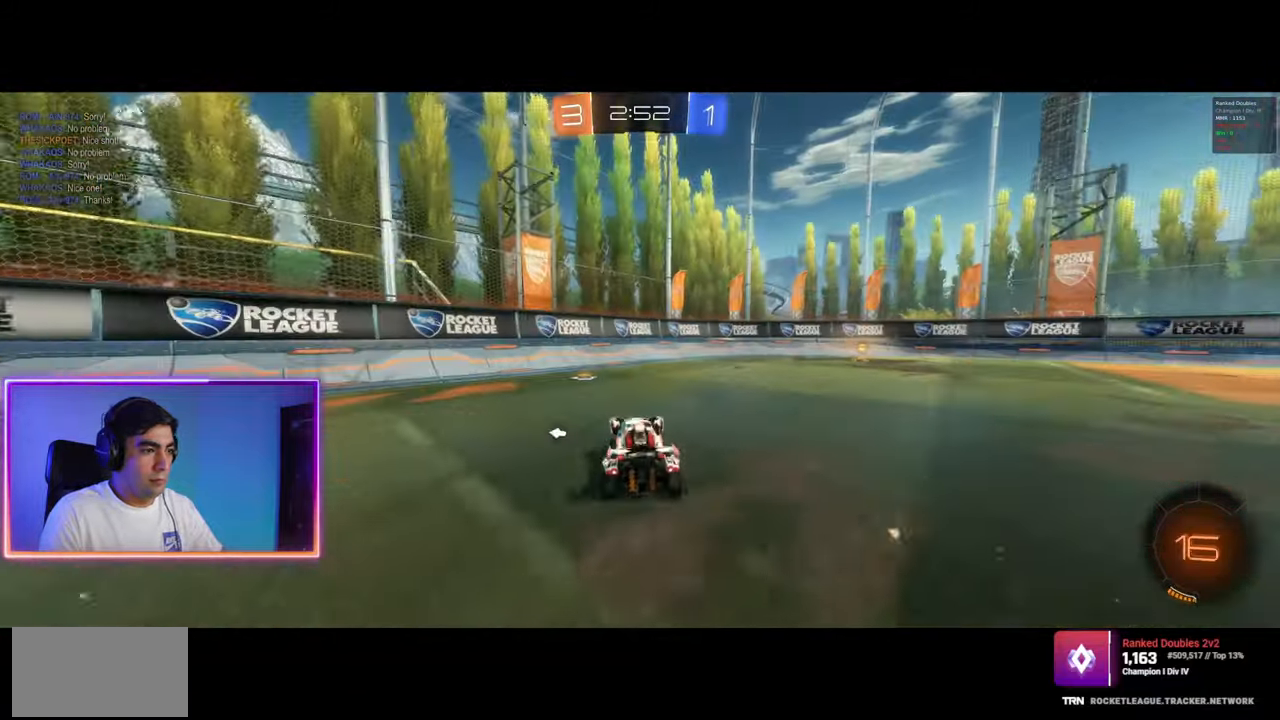
{"keys": ["d", "w"], "mouse": [], "events": [[117, "a", "up"], [150, "d", "down"], [333, "shift", "down"], [400, "shift", "up"]]}
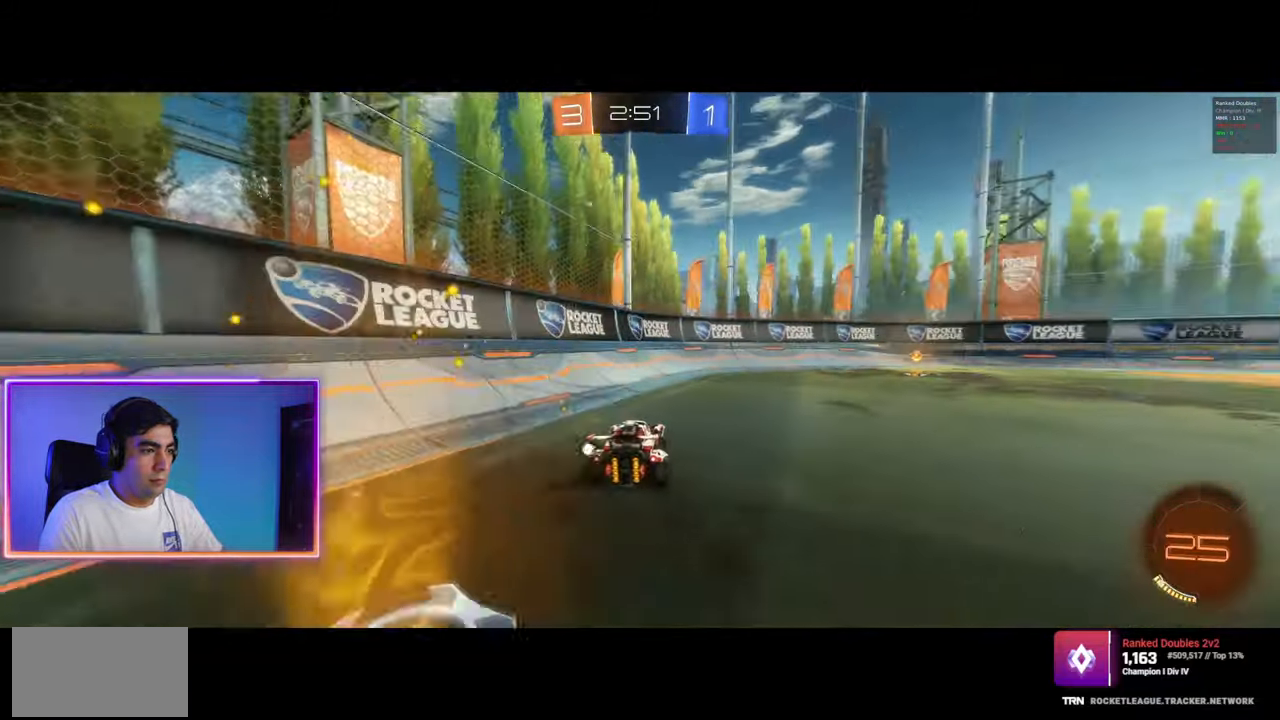
{"keys": ["w"], "mouse": [], "events": [[183, "mouse_left", "down"], [250, "d", "up"], [333, "d", "down"], [400, "space", "down"], [433, "mouse_left", "up"], [467, "d", "up"], [500, "space", "up"]]}
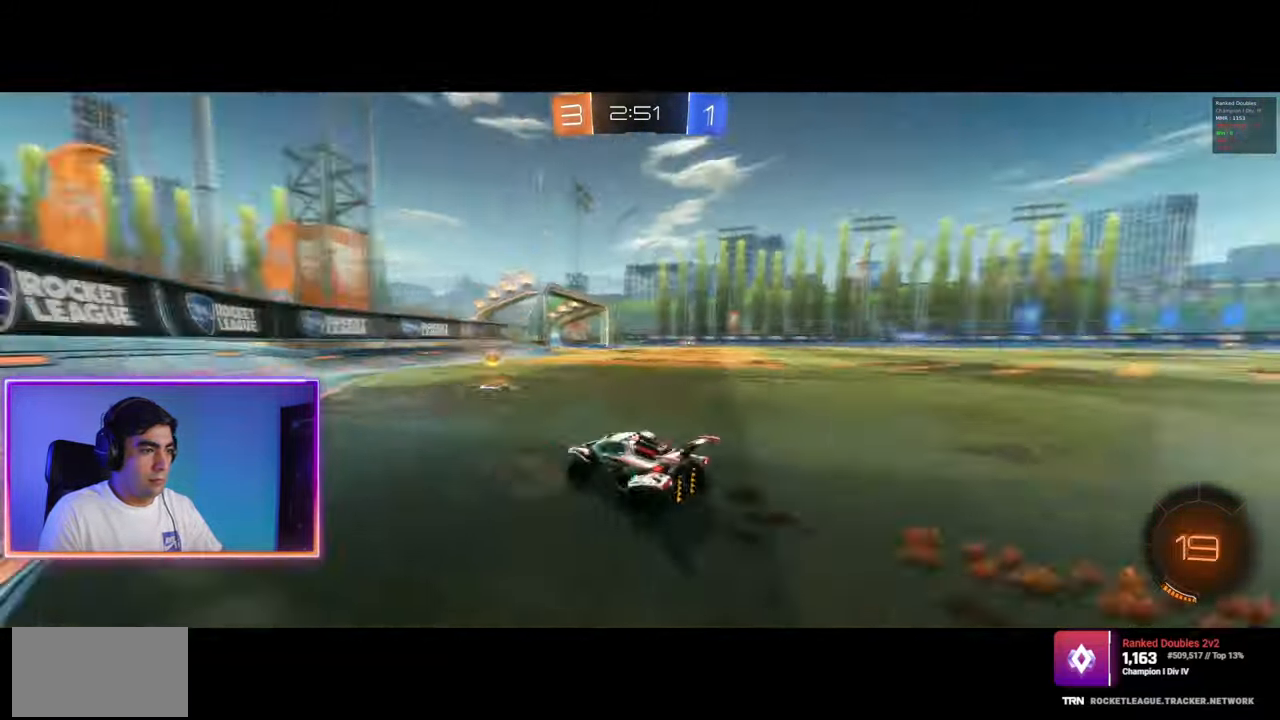
{"keys": ["d", "w"], "mouse": [], "events": [[67, "d", "down"]]}
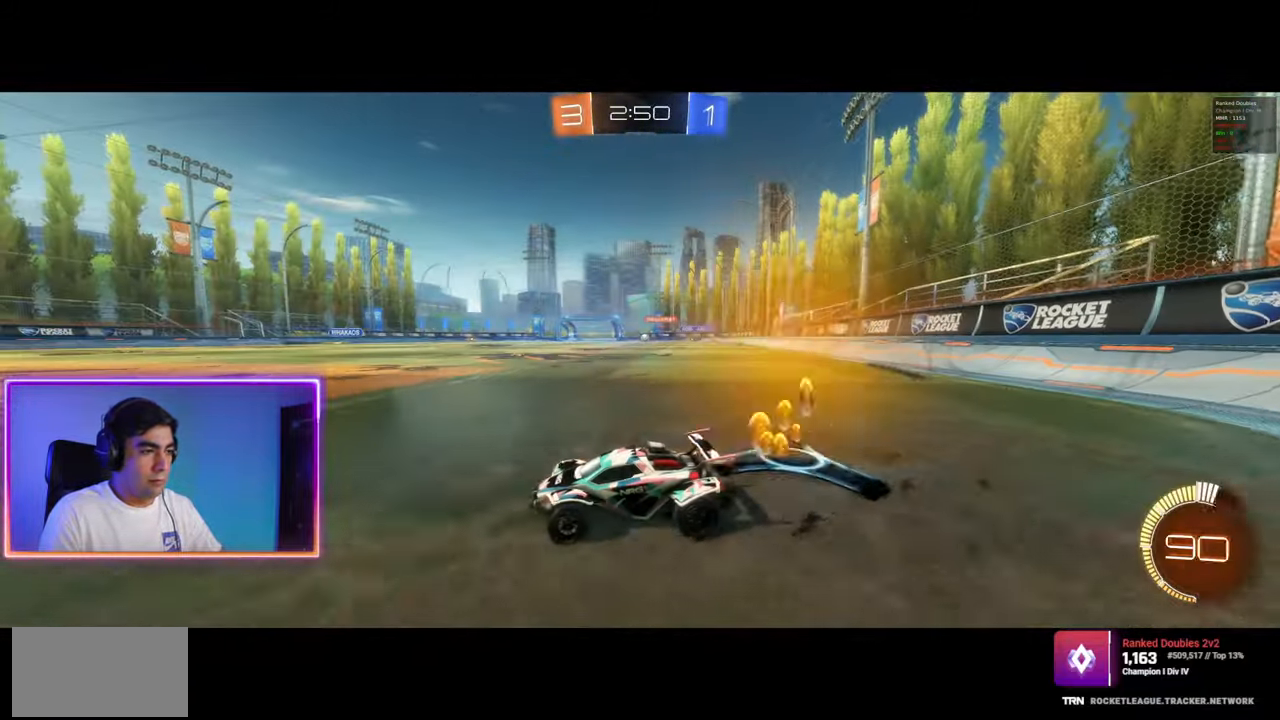
{"keys": ["d", "w"], "mouse": [], "events": [[133, "a", "down"], [133, "d", "up"], [183, "a", "up"], [267, "d", "down"]]}
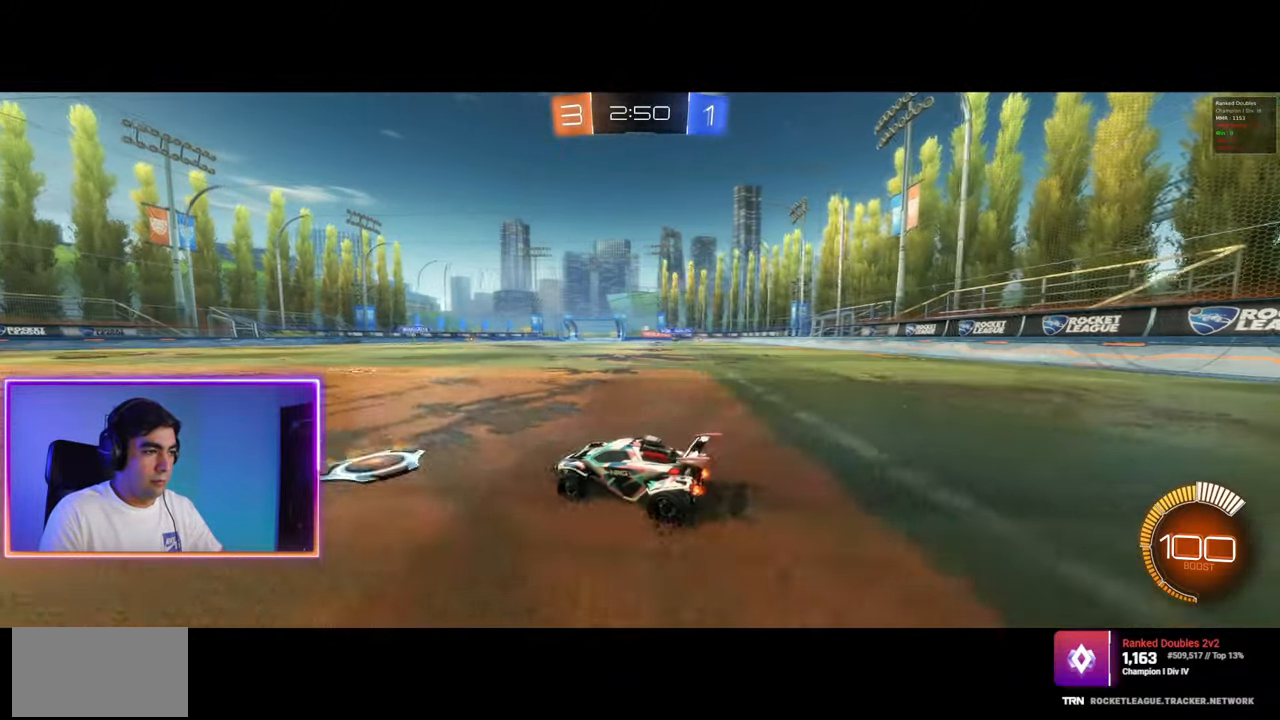
{"keys": ["a", "q"], "mouse": [], "events": [[17, "a", "down"], [17, "q", "down"], [33, "mouse_right", "down"], [50, "mouse_left", "down"], [100, "d", "up"], [133, "mouse_left", "up"], [133, "mouse_right", "up"], [183, "mouse_left", "down"], [200, "mouse_right", "down"], [433, "w", "up"], [450, "mouse_left", "up"], [450, "mouse_right", "up"]]}
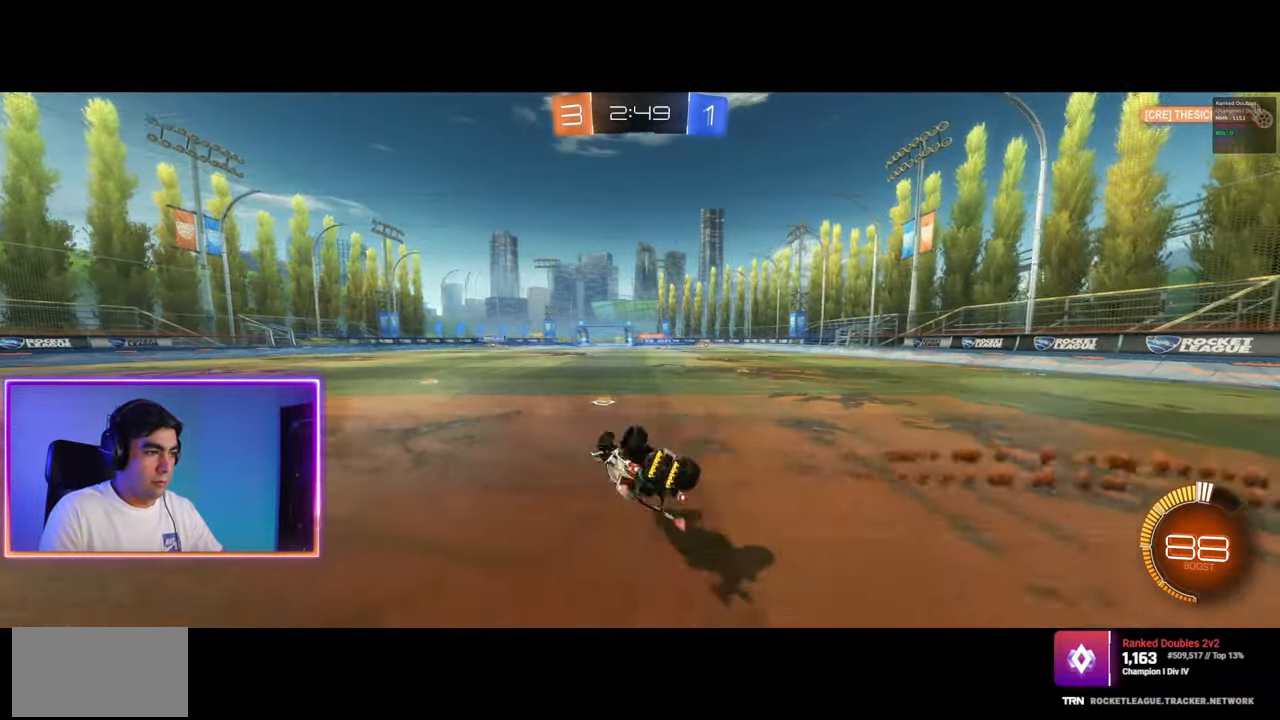
{"keys": [], "mouse": [], "events": [[67, "a", "up"], [83, "q", "up"], [317, "a", "down"], [433, "a", "up"]]}